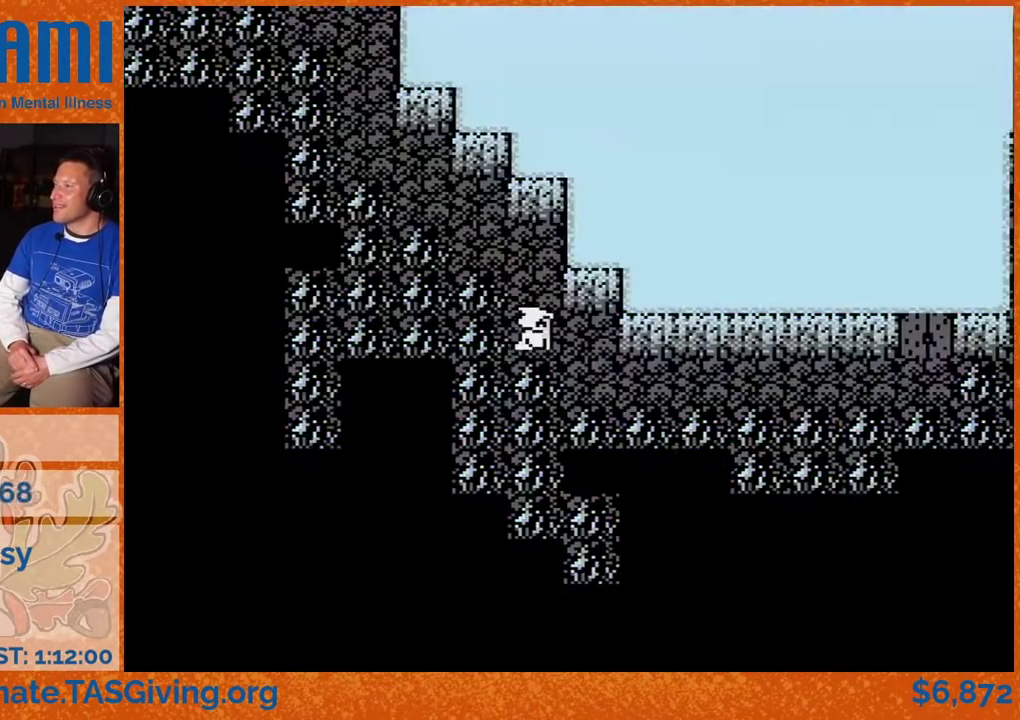
Gameplay with a controller (Nintendo layout); each line is a JSON object with the inputs held at the frame after it. "events" lists button and stick changes between this image and that frame as [ms after this image, input, new state], when the widget could be followed in between. Not read: DPAD_RIGHT L3 R3.
{"buttons": ["DPAD_DOWN"], "events": [[233, "DPAD_DOWN", "down"]]}
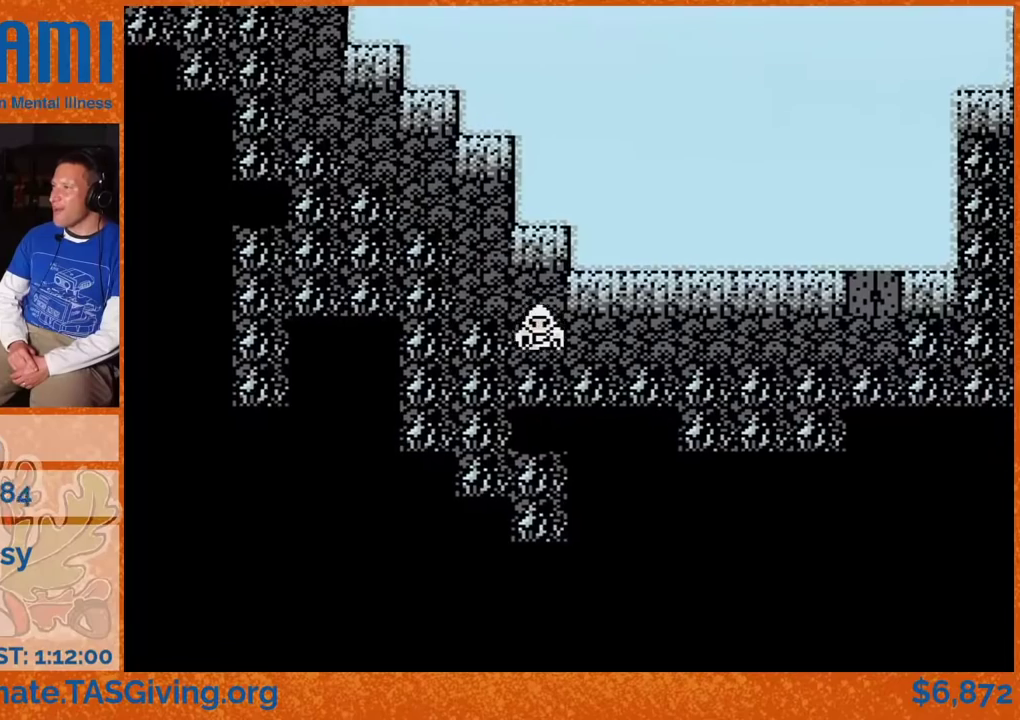
{"buttons": [], "events": [[17, "DPAD_DOWN", "up"]]}
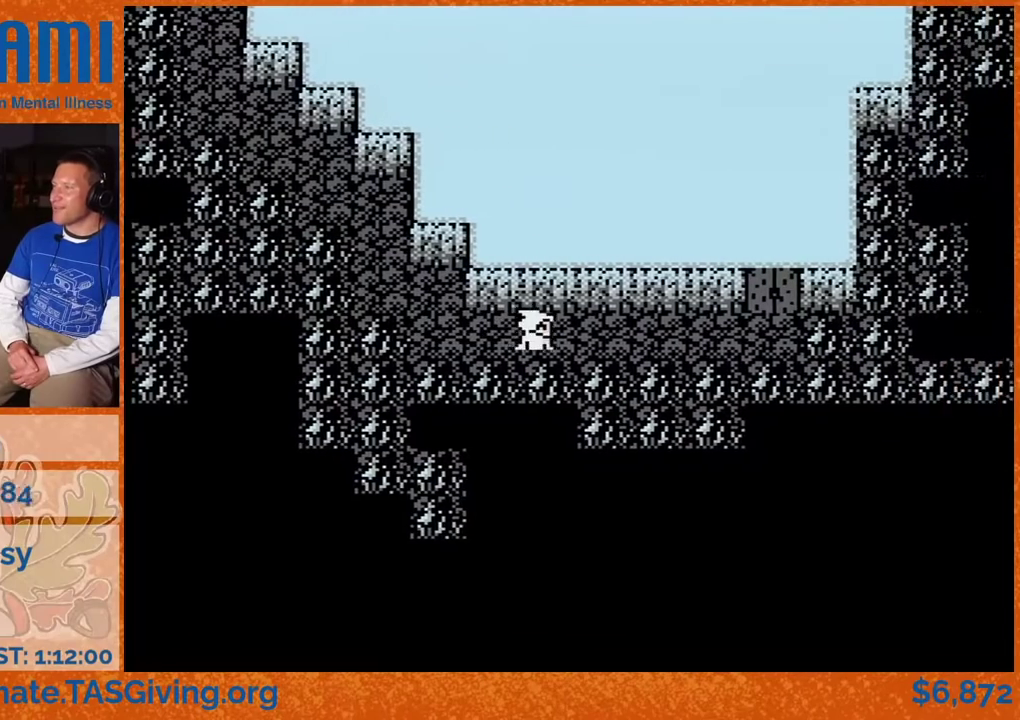
{"buttons": [], "events": []}
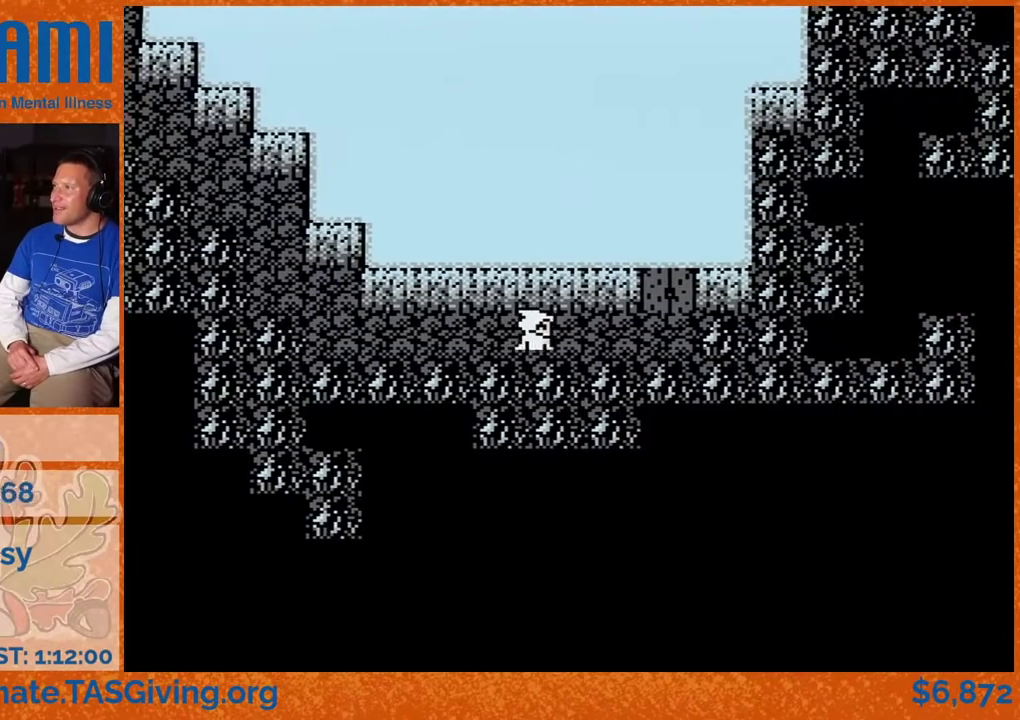
{"buttons": [], "events": []}
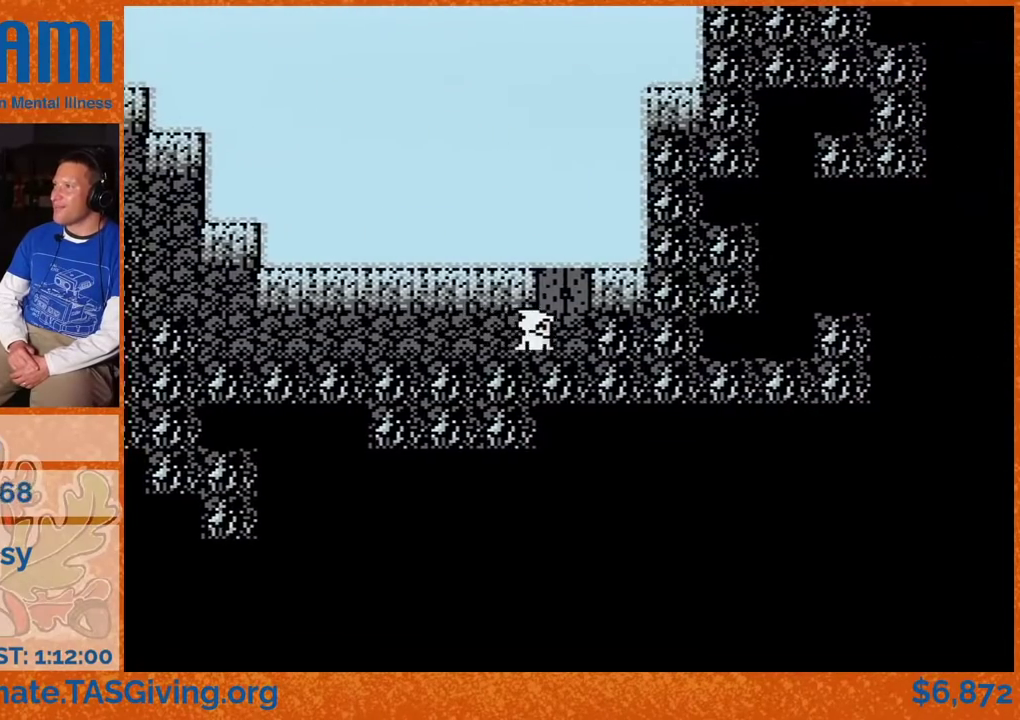
{"buttons": ["DPAD_UP"], "events": [[100, "DPAD_UP", "down"]]}
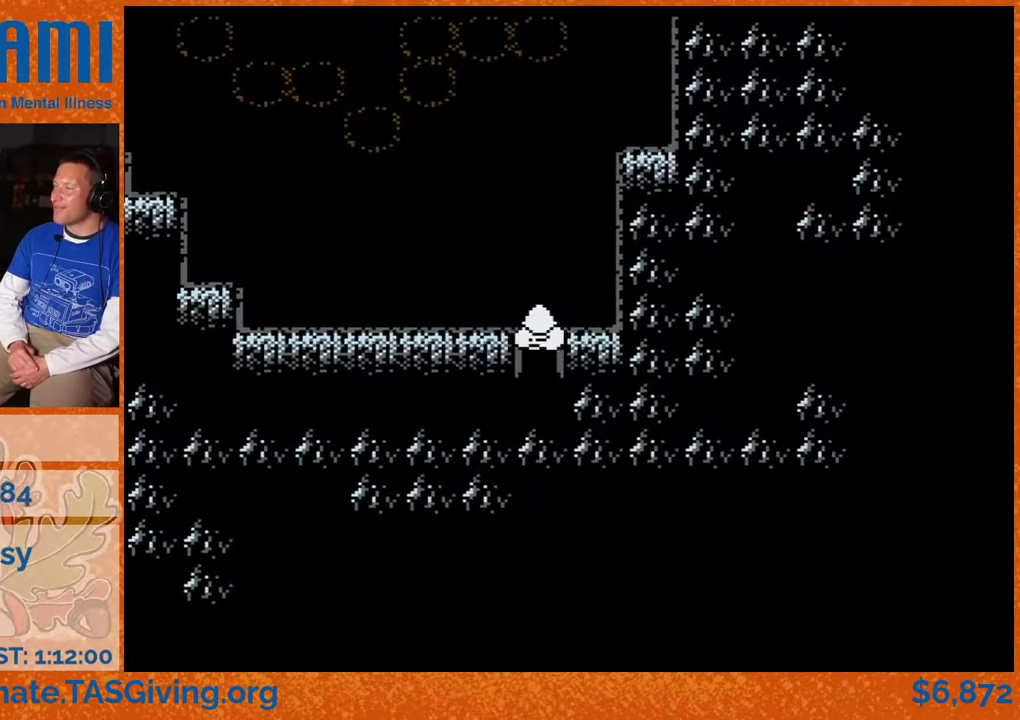
{"buttons": ["DPAD_UP"], "events": []}
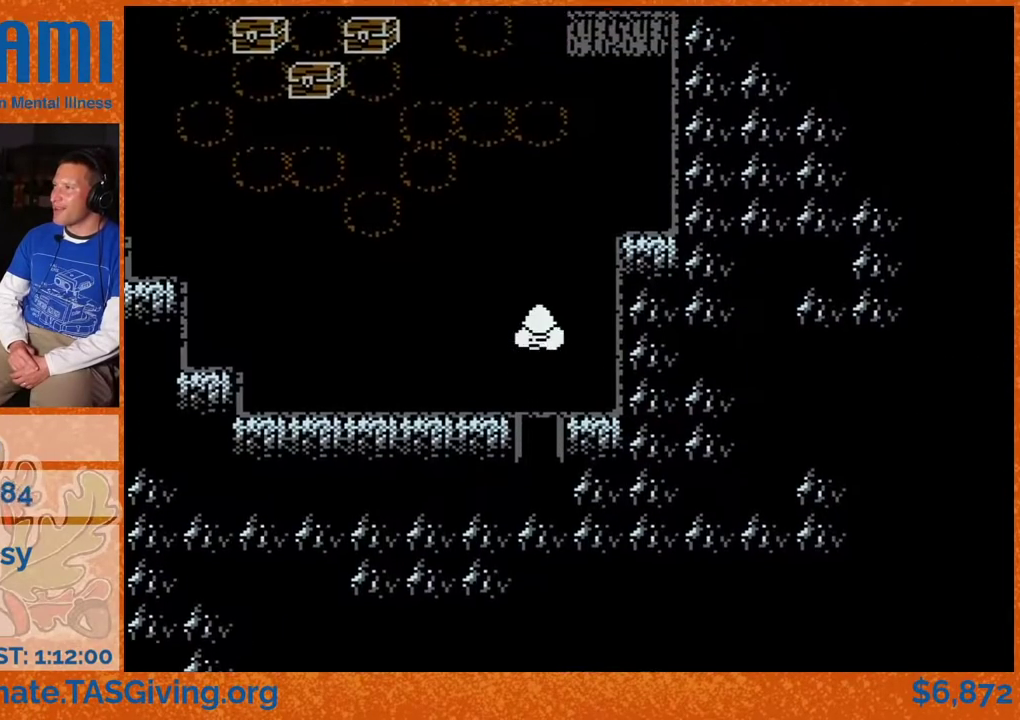
{"buttons": ["DPAD_UP"], "events": []}
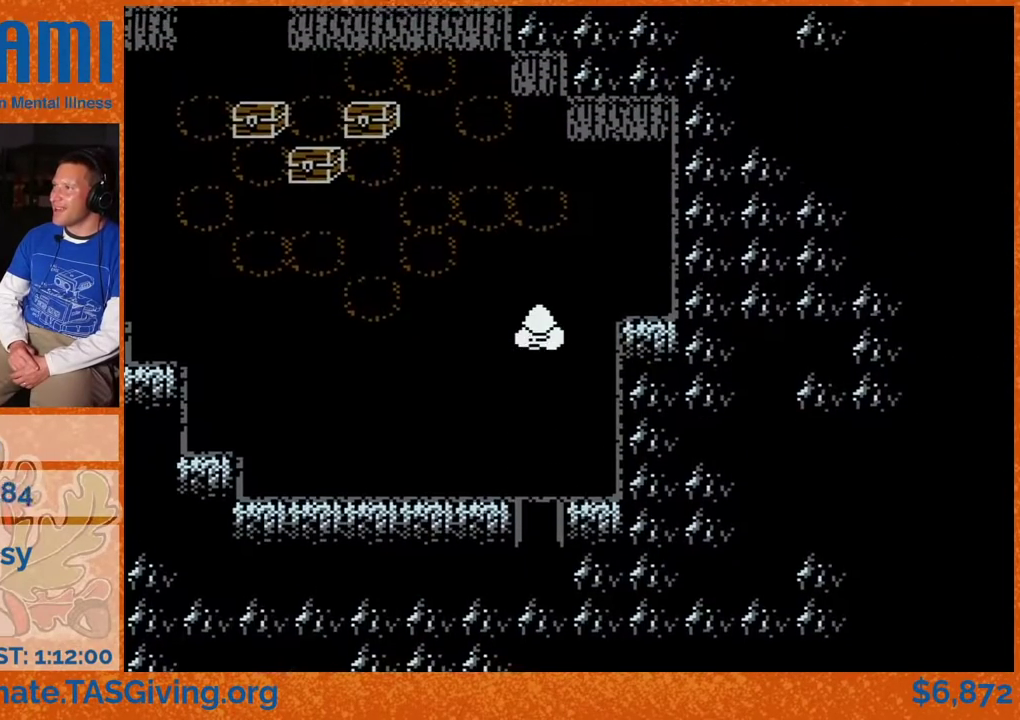
{"buttons": ["DPAD_UP"], "events": []}
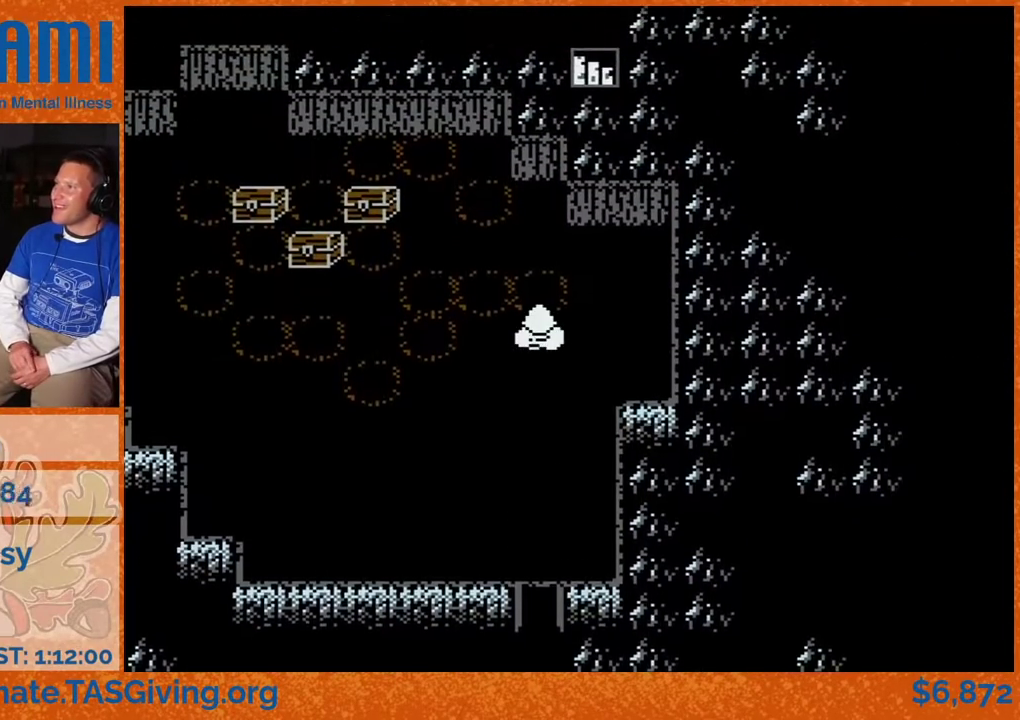
{"buttons": ["DPAD_DOWN"], "events": [[217, "DPAD_DOWN", "down"], [233, "DPAD_UP", "up"]]}
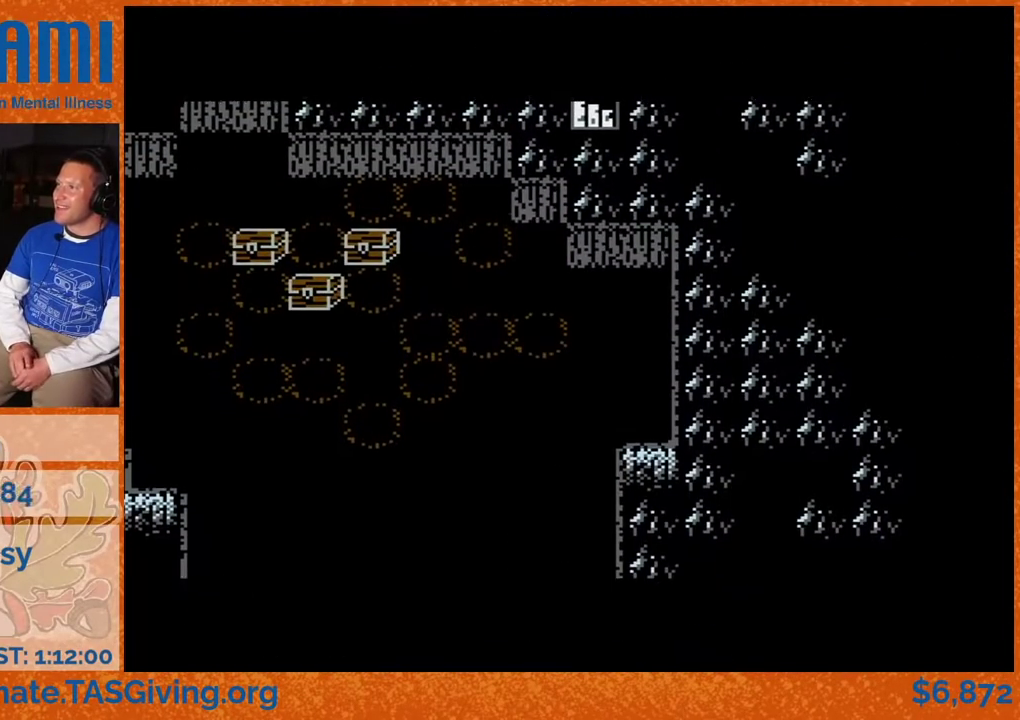
{"buttons": ["DPAD_DOWN"], "events": []}
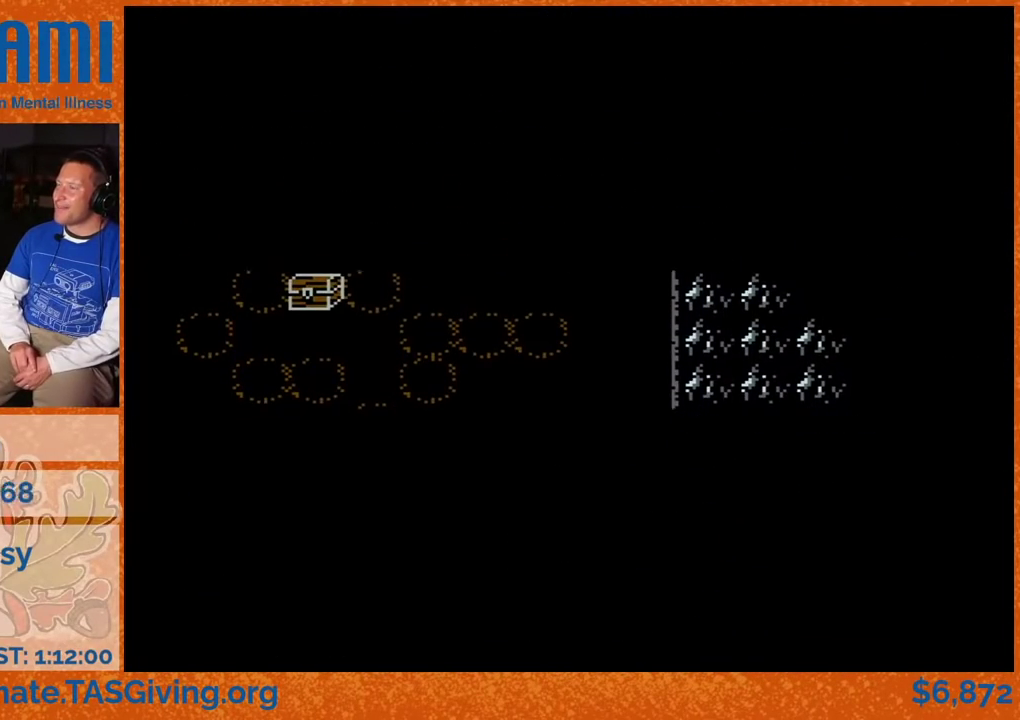
{"buttons": ["DPAD_DOWN"], "events": []}
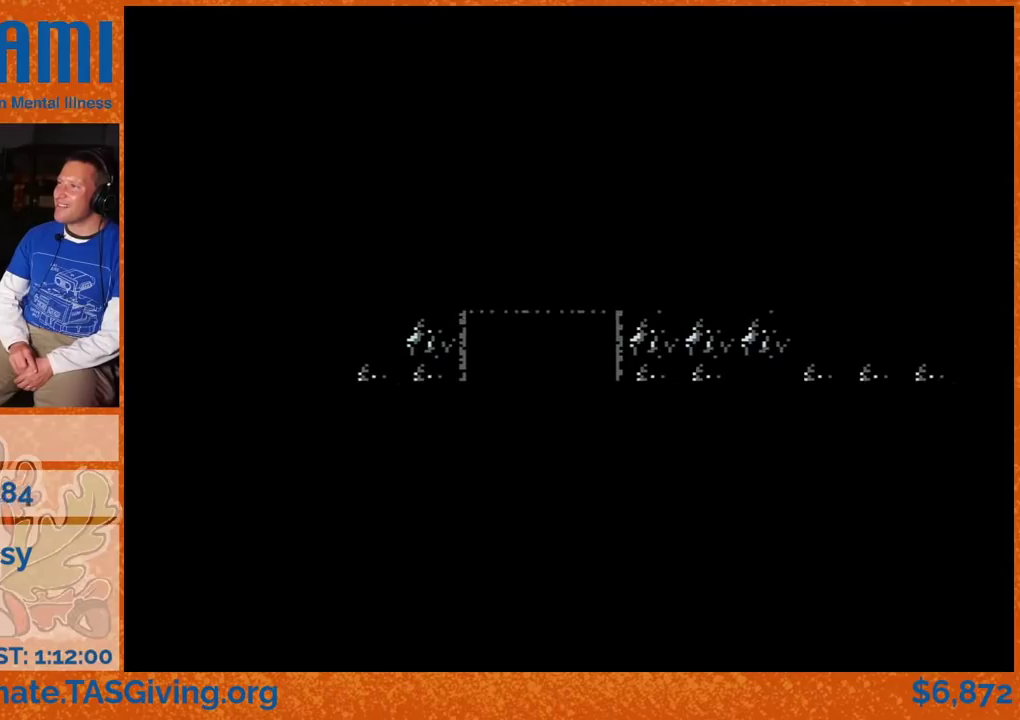
{"buttons": ["DPAD_DOWN"], "events": []}
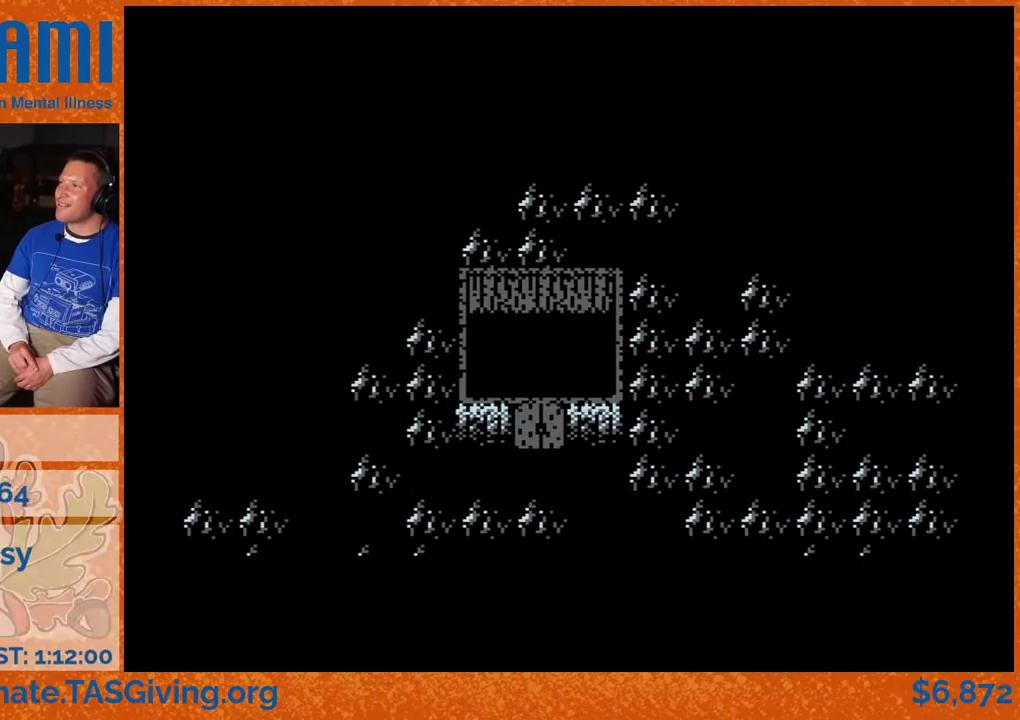
{"buttons": ["DPAD_DOWN"], "events": []}
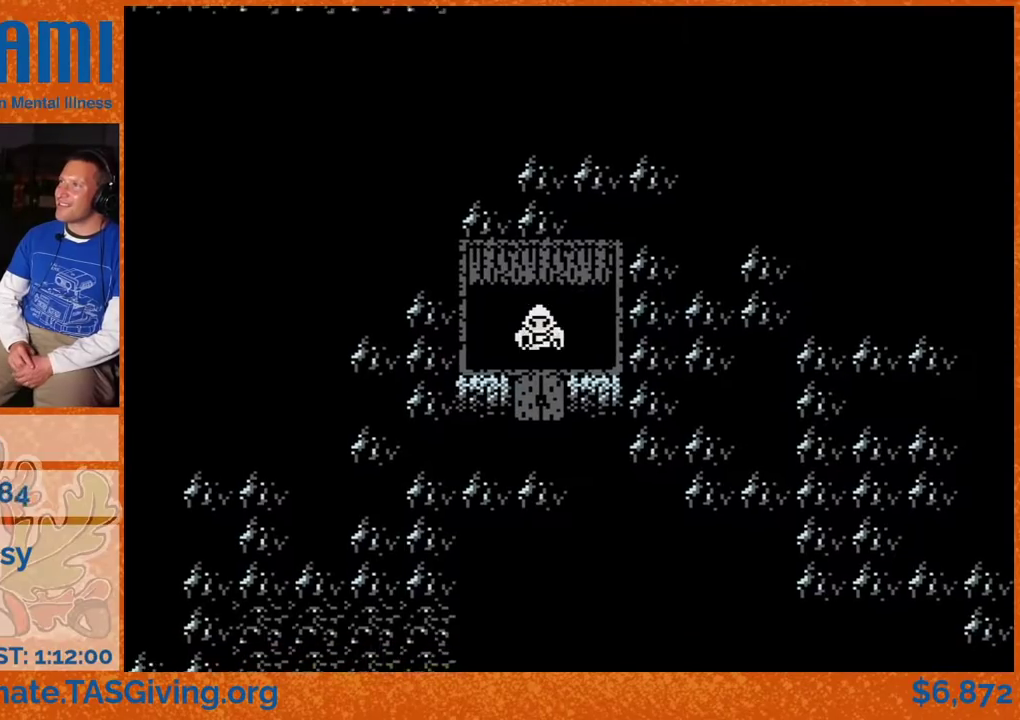
{"buttons": [], "events": [[83, "DPAD_DOWN", "up"]]}
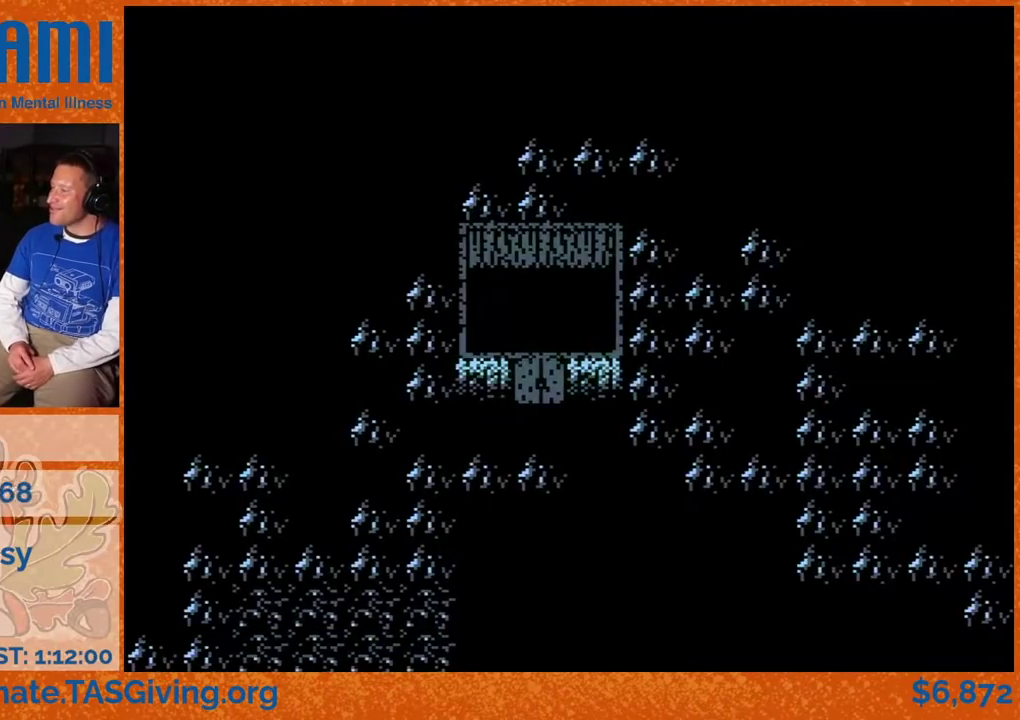
{"buttons": [], "events": []}
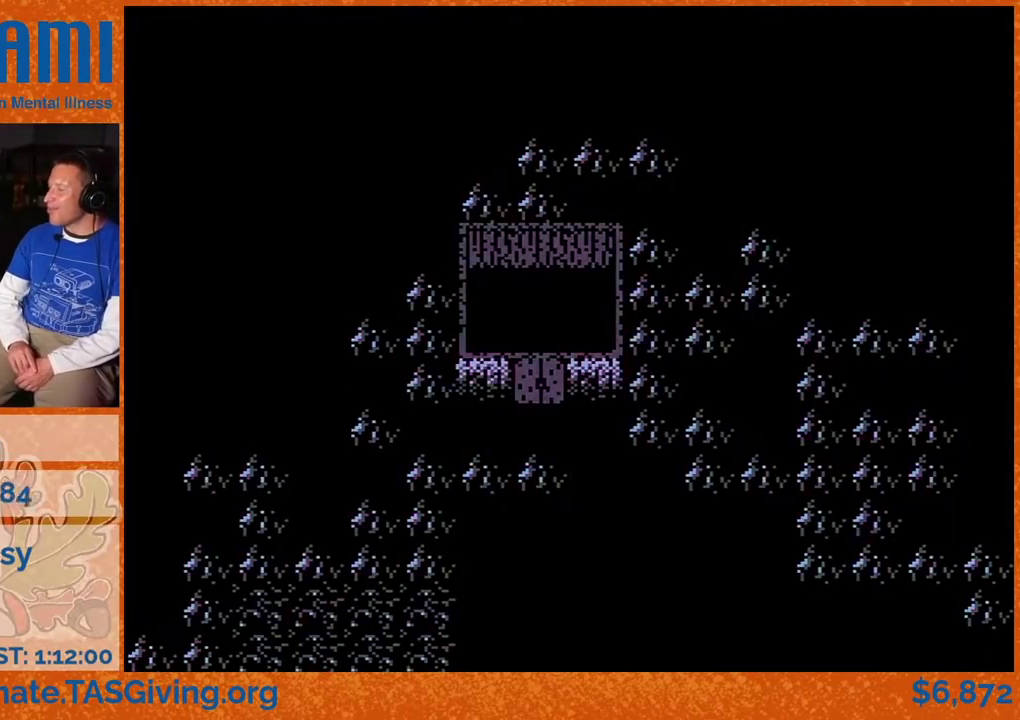
{"buttons": [], "events": []}
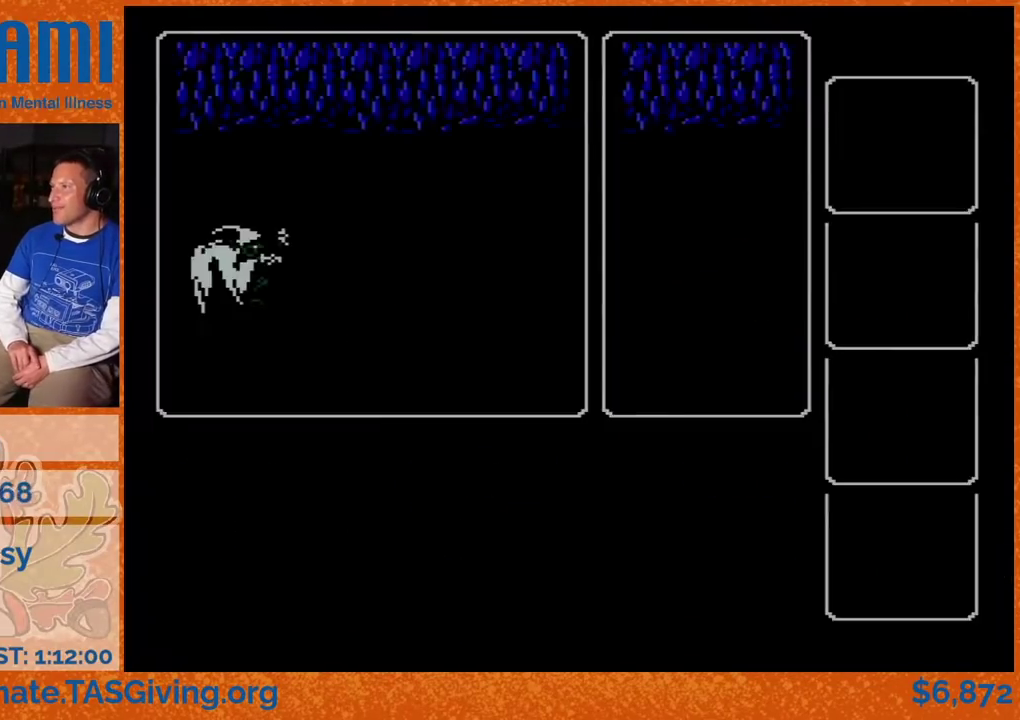
{"buttons": [], "events": []}
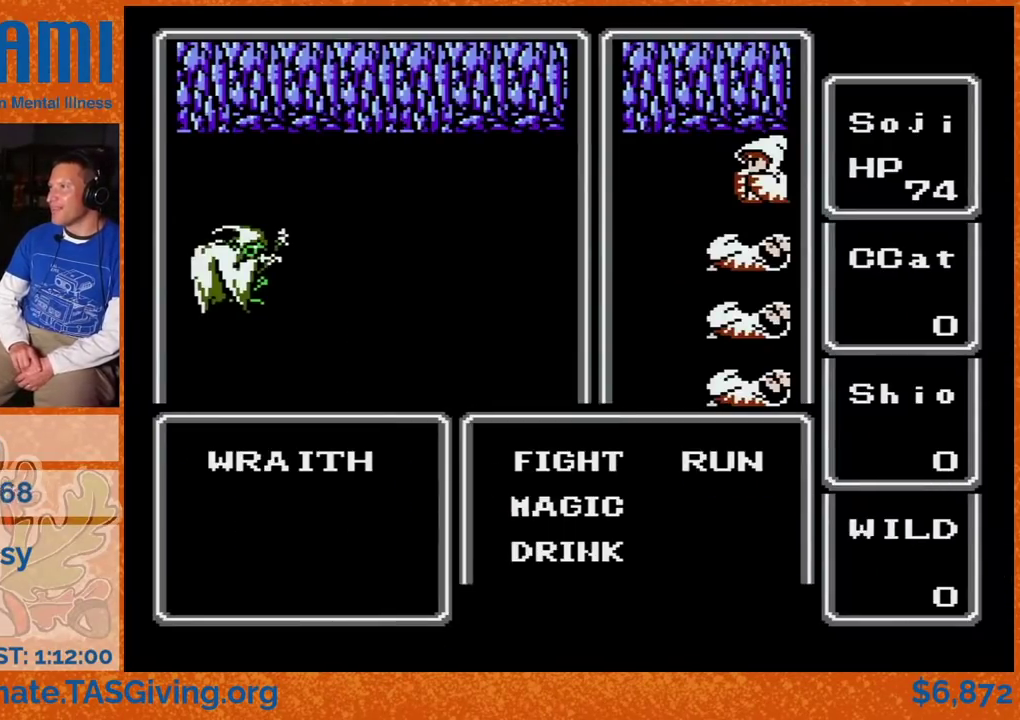
{"buttons": [], "events": []}
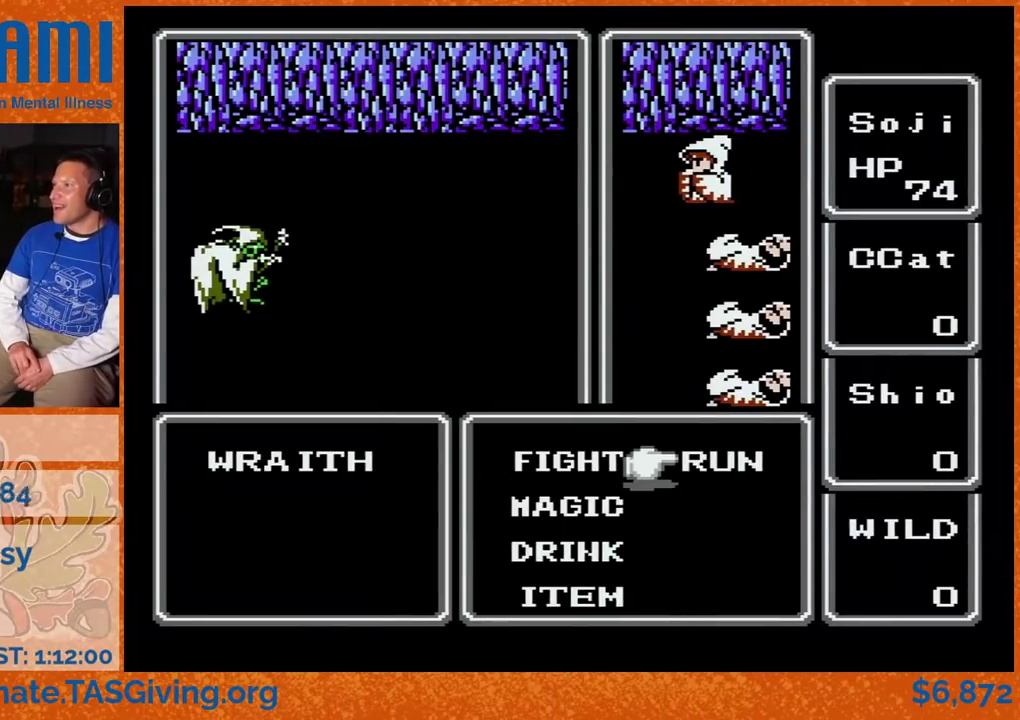
{"buttons": [], "events": []}
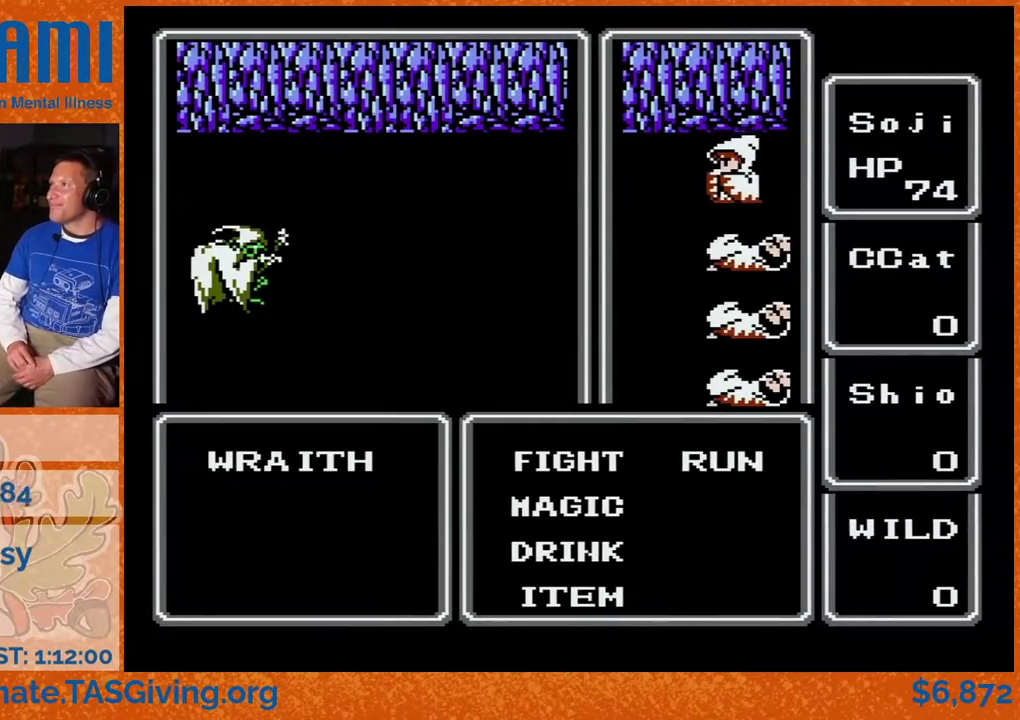
{"buttons": ["DPAD_DOWN"], "events": [[33, "A", "down"], [67, "DPAD_DOWN", "down"], [83, "A", "up"]]}
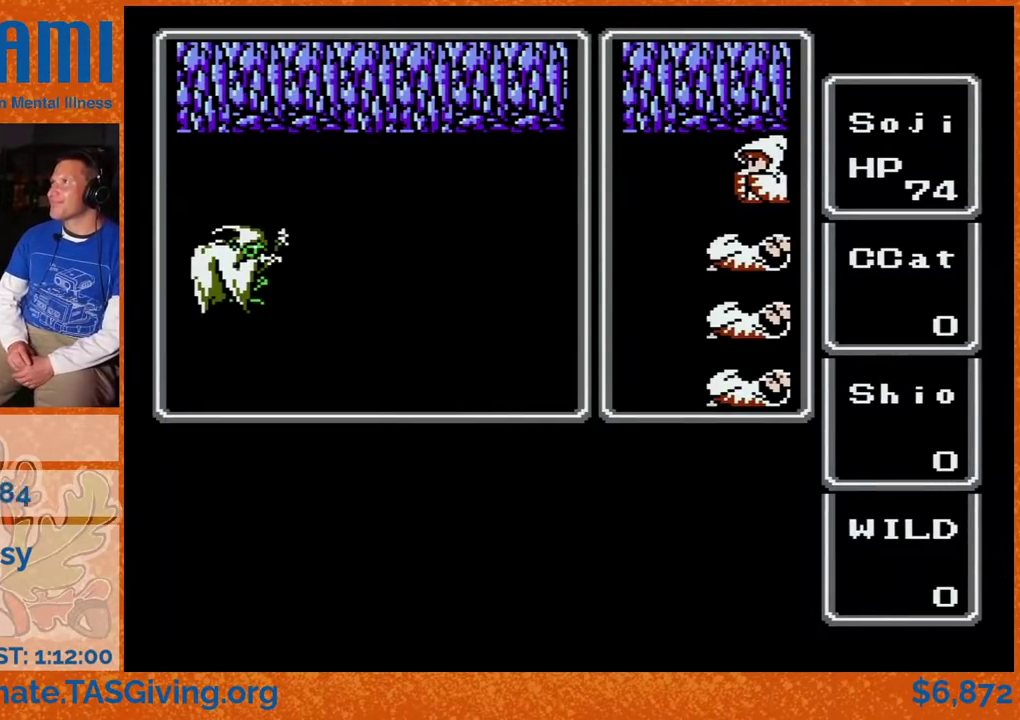
{"buttons": ["DPAD_DOWN"], "events": []}
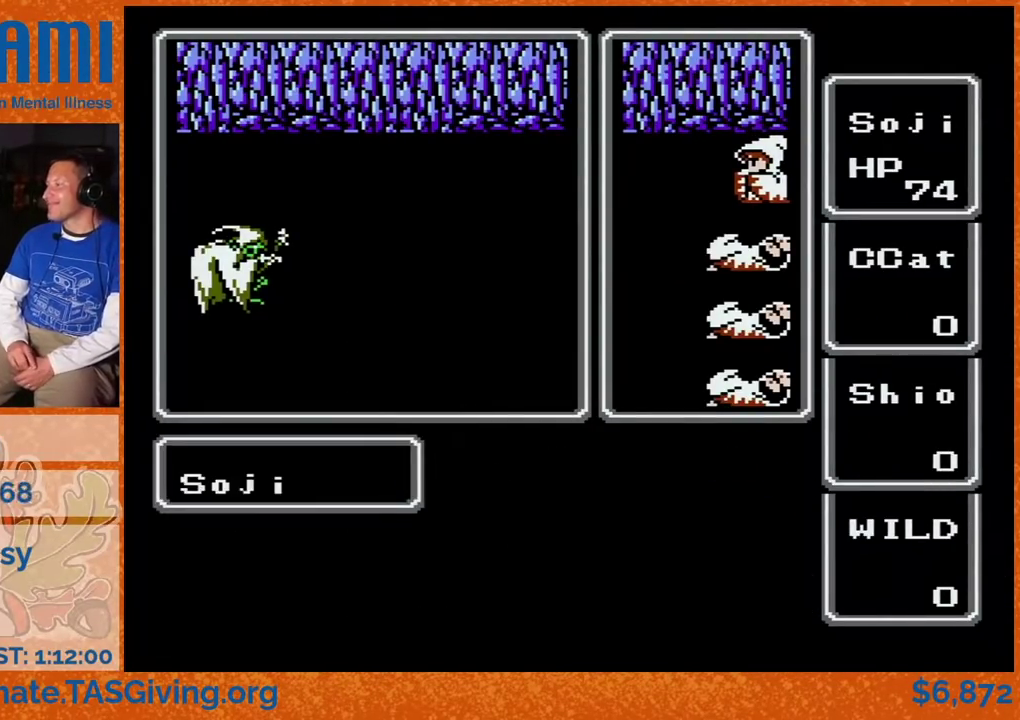
{"buttons": ["DPAD_DOWN"], "events": []}
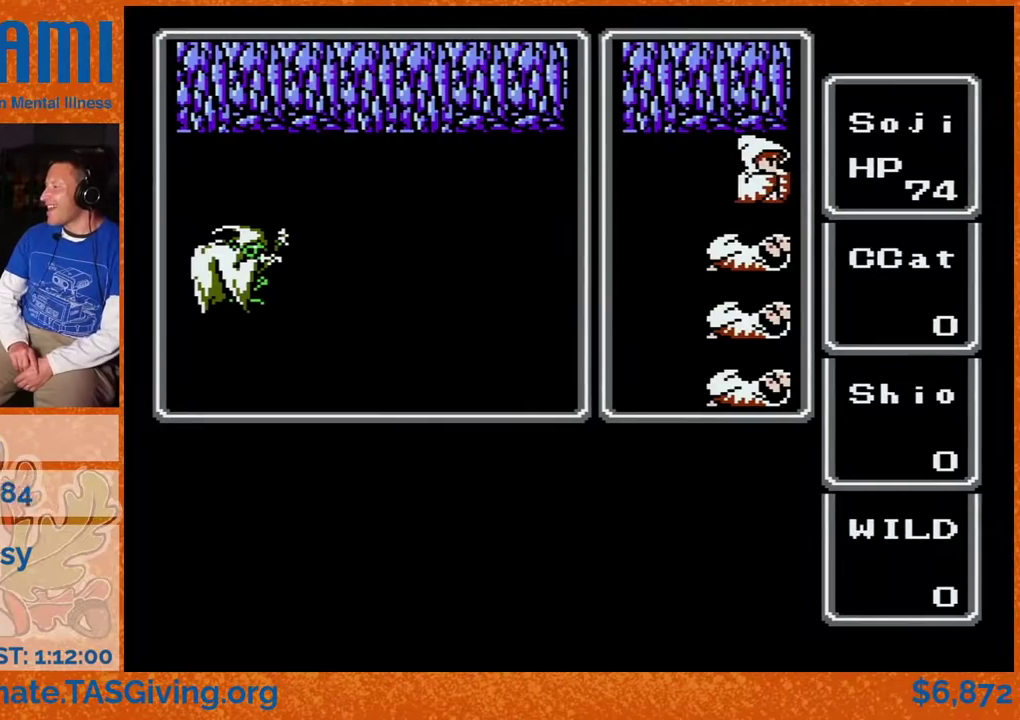
{"buttons": ["DPAD_DOWN"], "events": []}
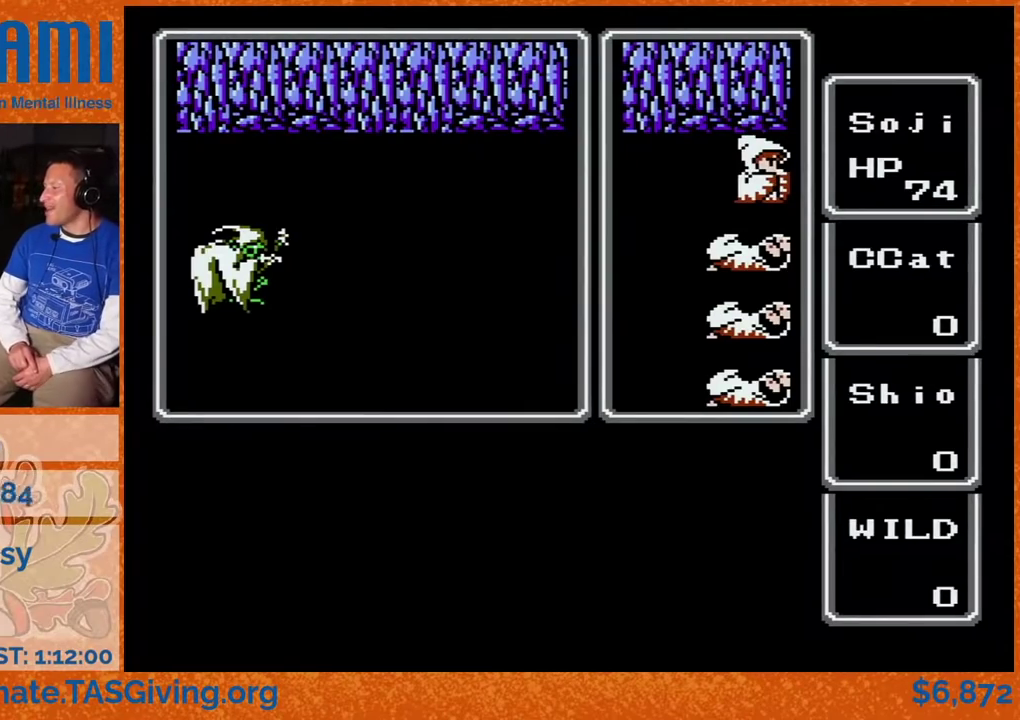
{"buttons": ["DPAD_DOWN"], "events": []}
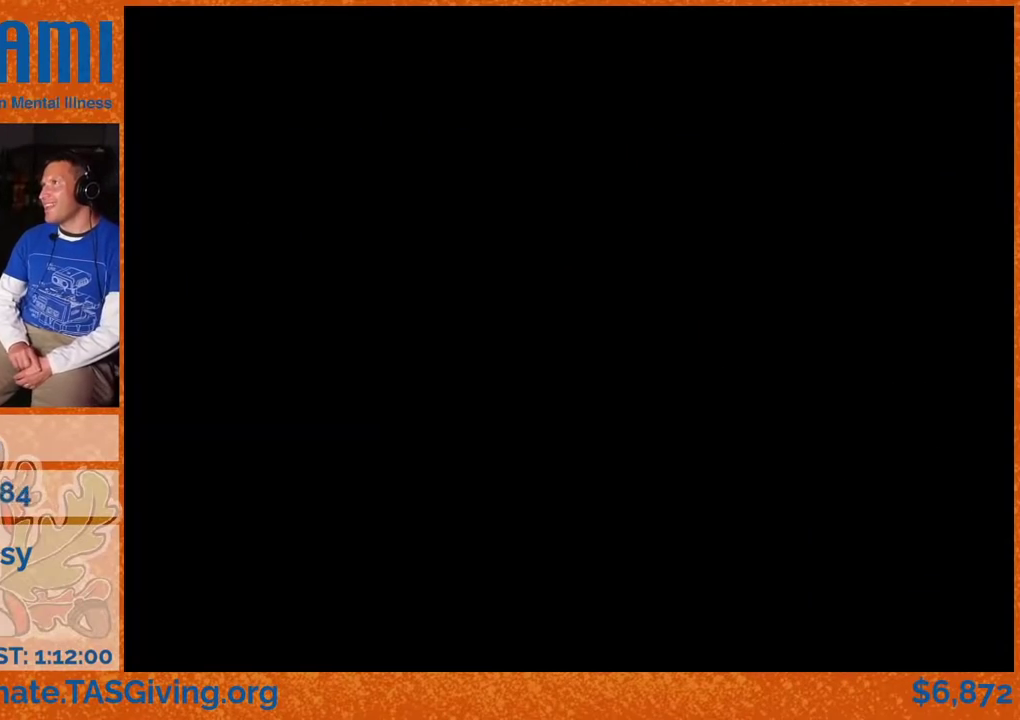
{"buttons": ["DPAD_DOWN"], "events": []}
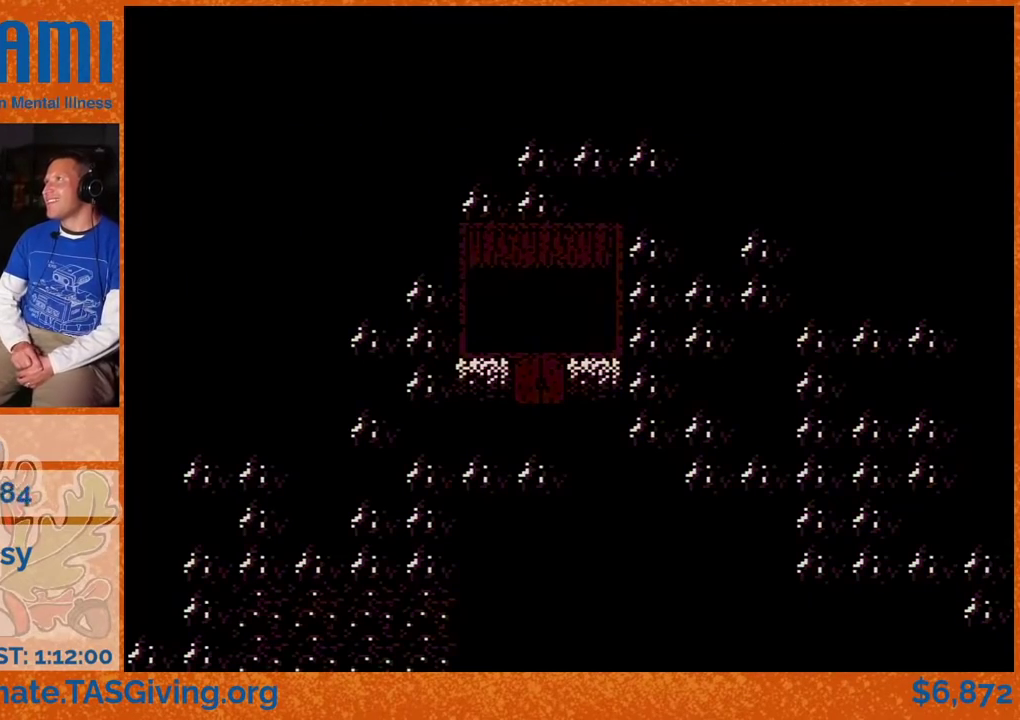
{"buttons": ["DPAD_DOWN"], "events": []}
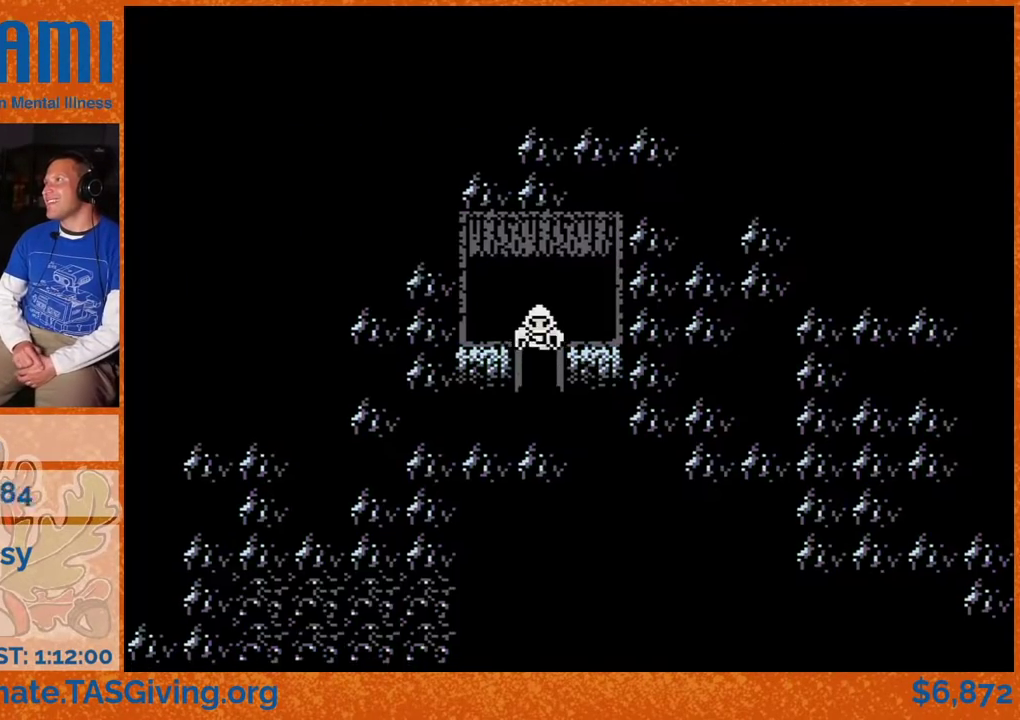
{"buttons": [], "events": [[450, "DPAD_DOWN", "up"]]}
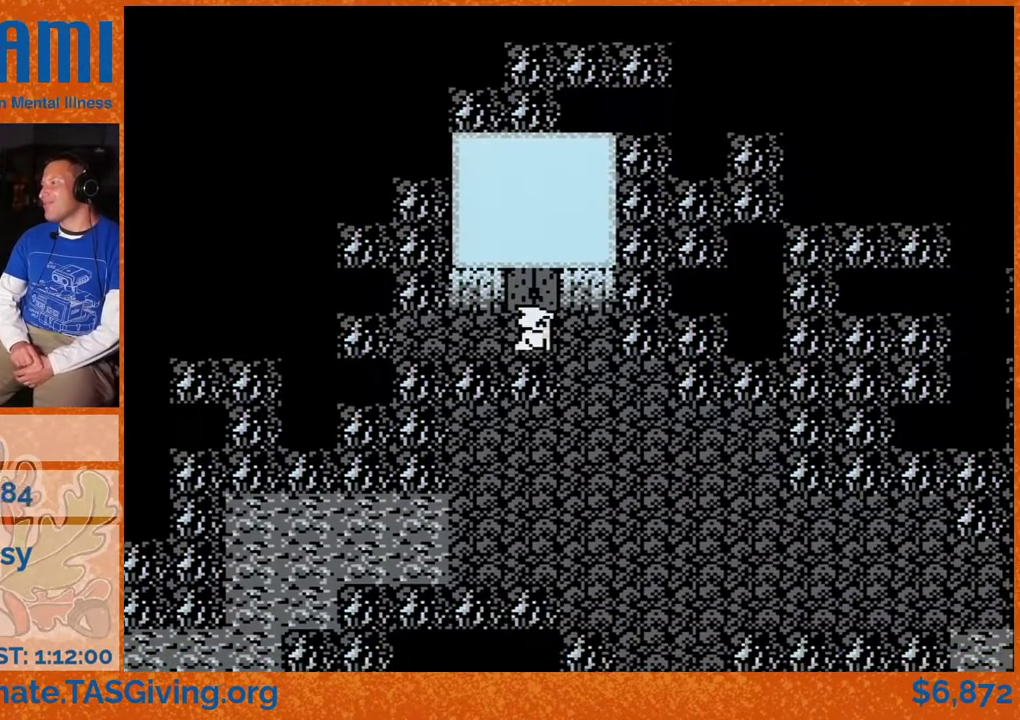
{"buttons": ["DPAD_DOWN"], "events": [[200, "DPAD_DOWN", "down"]]}
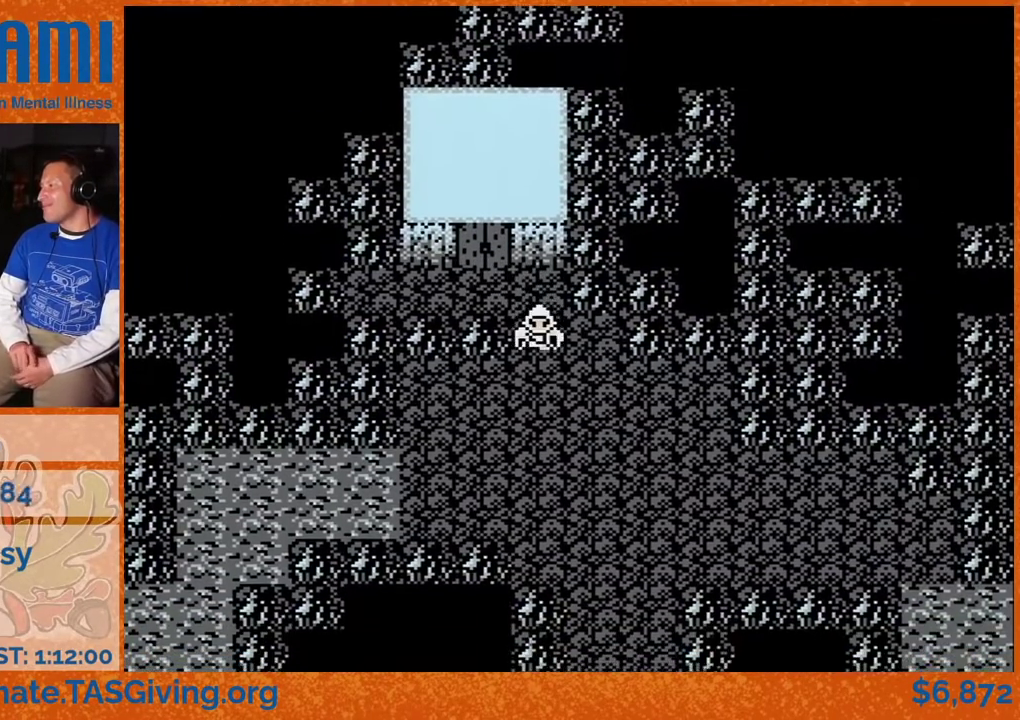
{"buttons": ["DPAD_DOWN"], "events": []}